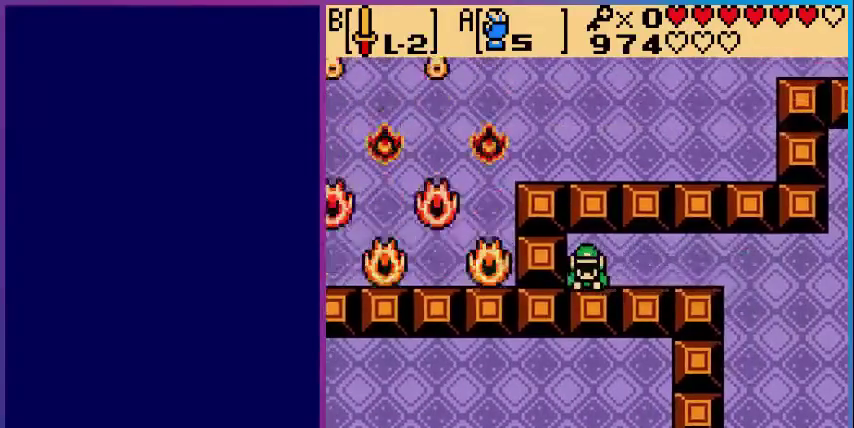
Gameplay with a controller (Nintendo layout); each line is a JSON object with the inputs held at the frame after it. "events" lists button and stick changes between this image and that frame as [ms after this image, input, new state], when the widget could be followed in between. Not read: L3 R3.
{"buttons": ["DPAD_DOWN"], "events": []}
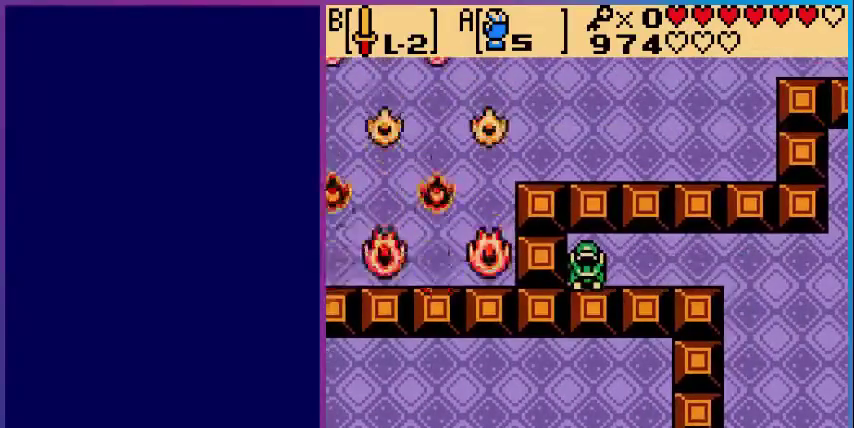
{"buttons": ["DPAD_LEFT"], "events": [[40, "DPAD_DOWN", "up"], [80, "DPAD_LEFT", "down"]]}
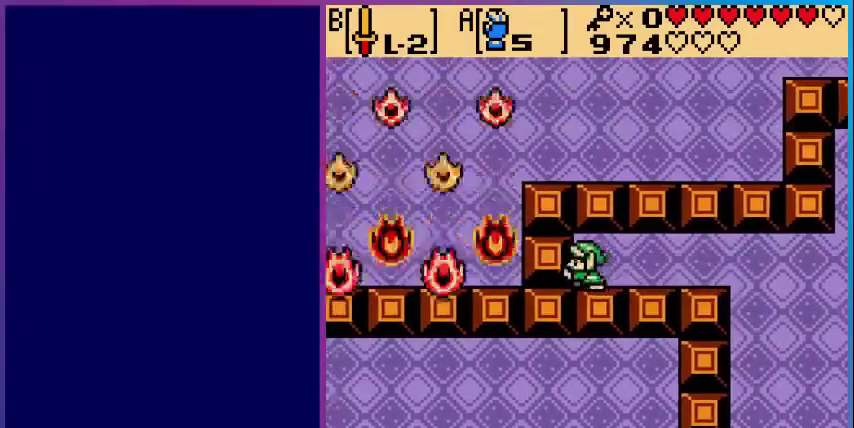
{"buttons": ["DPAD_UP"], "events": [[280, "DPAD_LEFT", "up"], [400, "DPAD_UP", "down"]]}
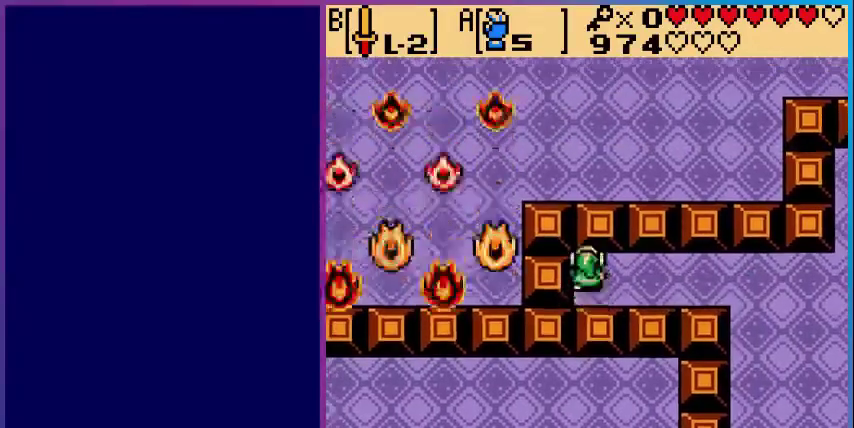
{"buttons": ["DPAD_UP"], "events": [[80, "DPAD_RIGHT", "down"], [120, "DPAD_UP", "up"], [160, "DPAD_RIGHT", "up"], [160, "DPAD_UP", "down"]]}
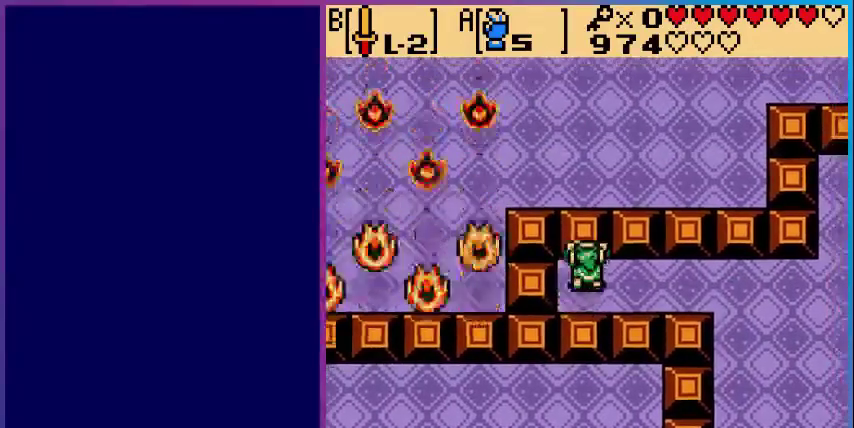
{"buttons": ["DPAD_UP"], "events": [[200, "DPAD_RIGHT", "down"], [200, "DPAD_UP", "up"], [400, "DPAD_UP", "down"], [440, "DPAD_RIGHT", "up"]]}
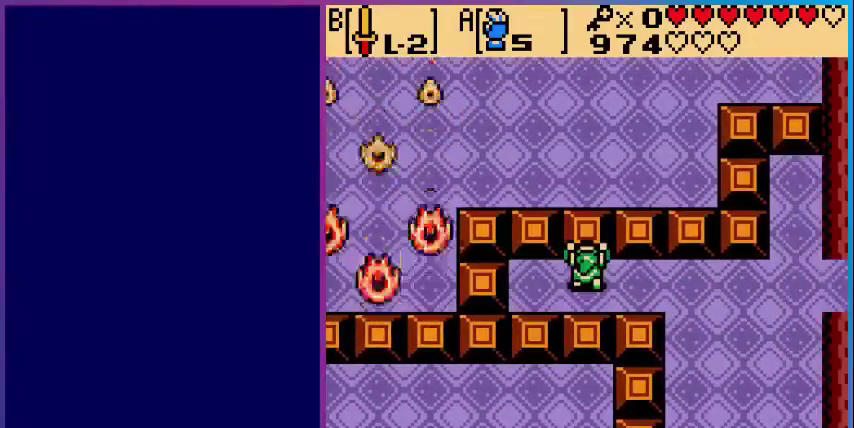
{"buttons": ["DPAD_RIGHT"], "events": [[400, "DPAD_RIGHT", "down"], [480, "DPAD_UP", "up"]]}
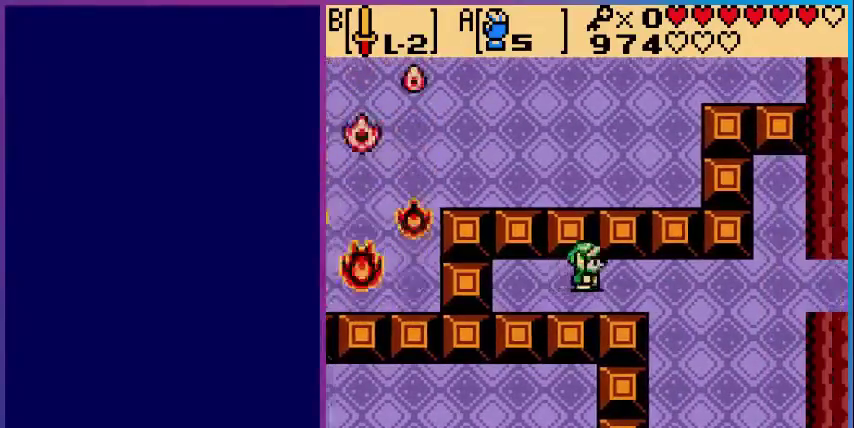
{"buttons": ["DPAD_UP"], "events": [[200, "DPAD_RIGHT", "up"], [200, "DPAD_UP", "down"]]}
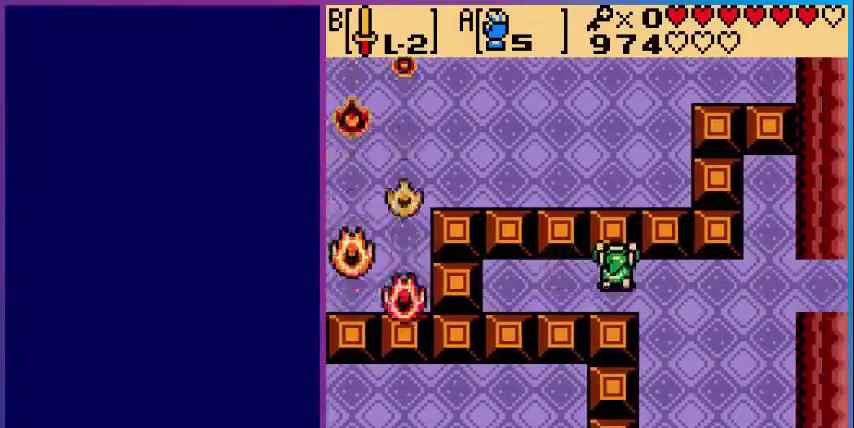
{"buttons": ["DPAD_RIGHT"], "events": [[120, "DPAD_UP", "up"], [280, "DPAD_RIGHT", "down"]]}
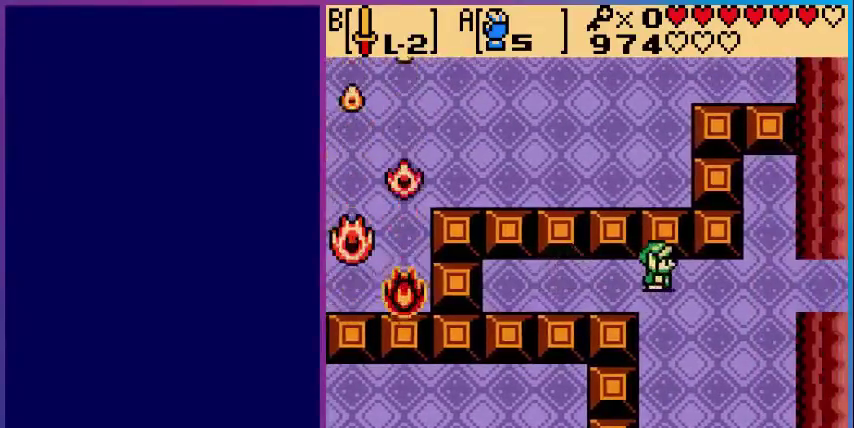
{"buttons": ["DPAD_DOWN"], "events": [[160, "DPAD_DOWN", "down"], [200, "DPAD_RIGHT", "up"]]}
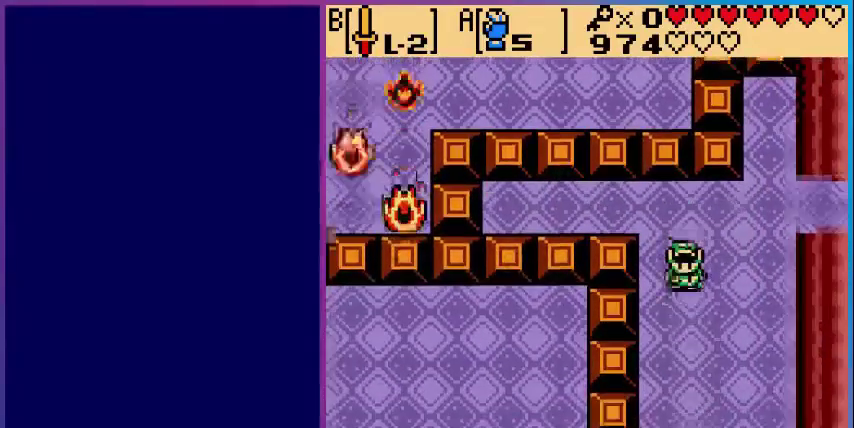
{"buttons": ["DPAD_DOWN", "DPAD_LEFT"], "events": [[440, "DPAD_LEFT", "down"]]}
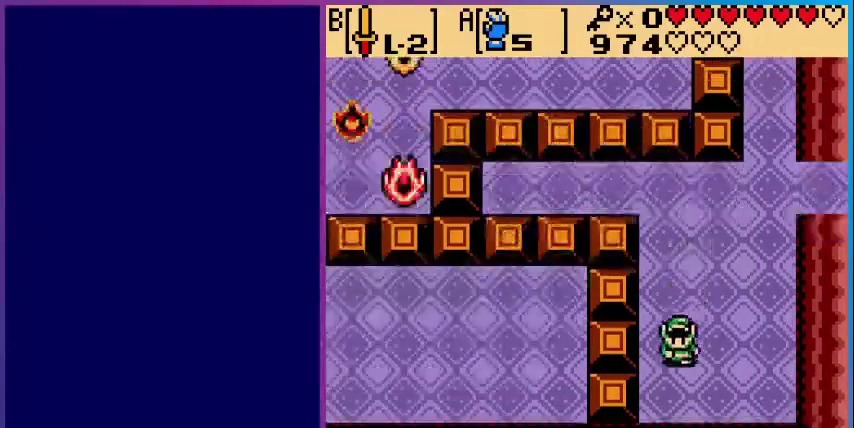
{"buttons": ["DPAD_LEFT"], "events": [[80, "DPAD_DOWN", "up"]]}
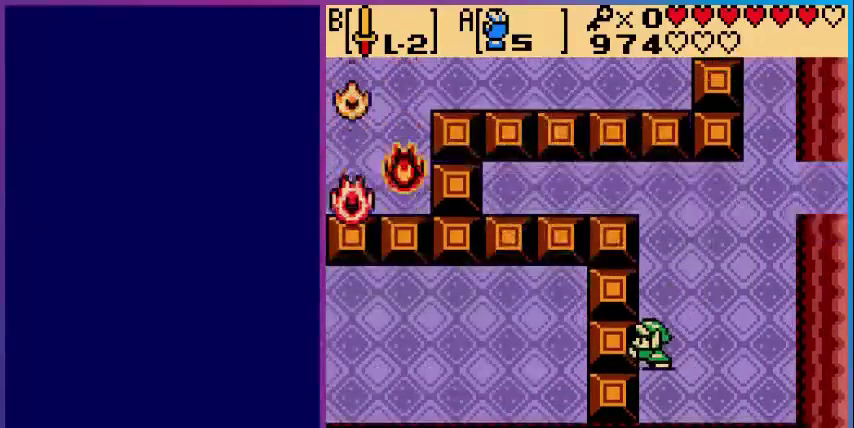
{"buttons": [], "events": [[440, "DPAD_LEFT", "up"]]}
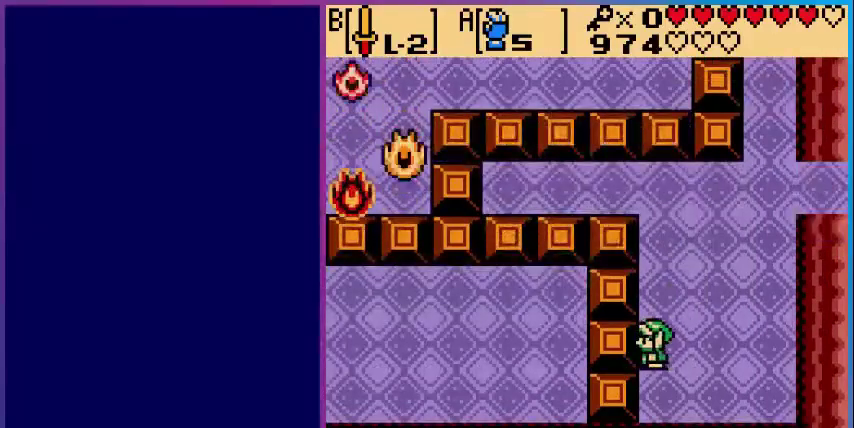
{"buttons": ["DPAD_LEFT"], "events": [[80, "DPAD_DOWN", "down"], [400, "DPAD_DOWN", "up"], [400, "DPAD_LEFT", "down"]]}
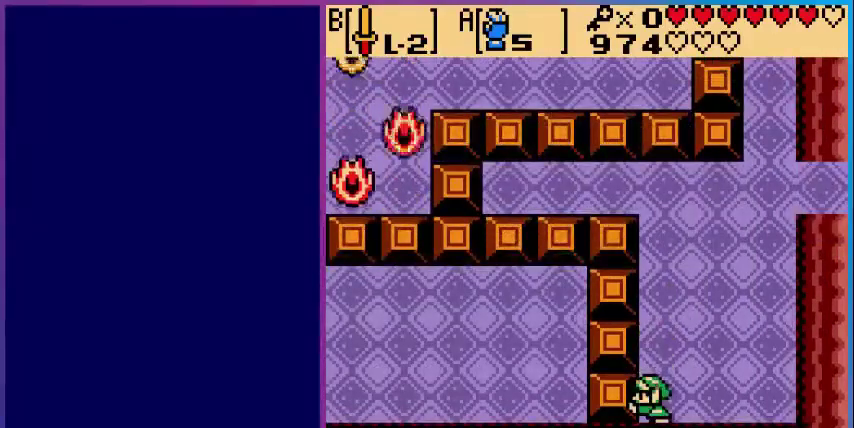
{"buttons": [], "events": [[440, "DPAD_LEFT", "up"]]}
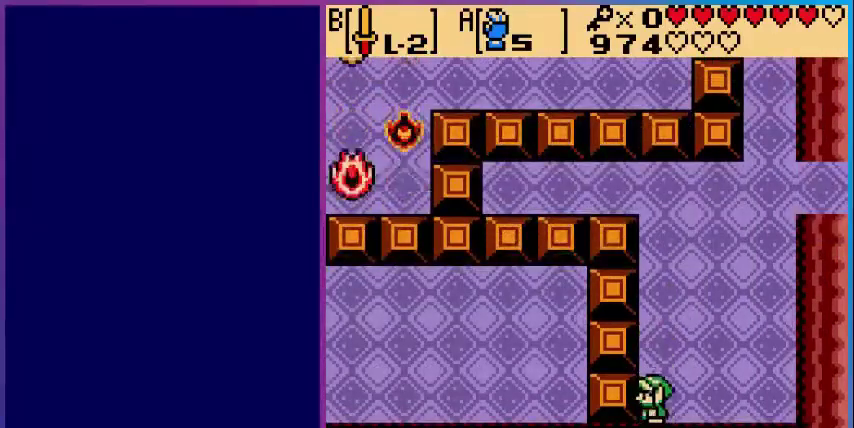
{"buttons": ["DPAD_UP", "DPAD_RIGHT"], "events": [[120, "DPAD_RIGHT", "down"], [200, "DPAD_UP", "down"]]}
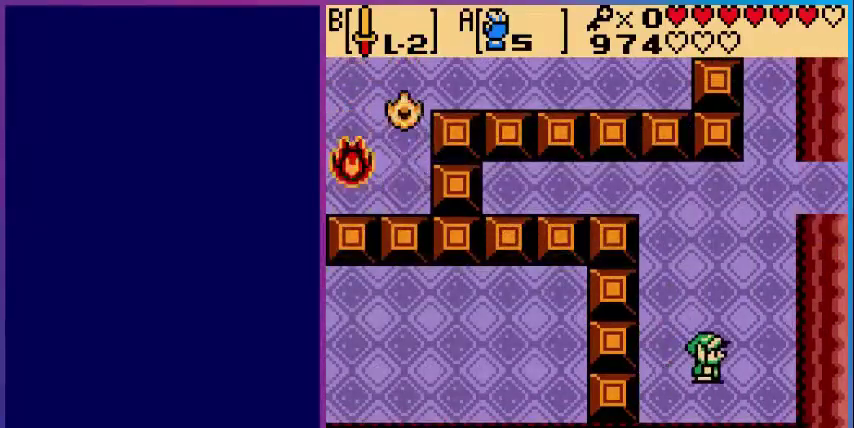
{"buttons": ["DPAD_UP"], "events": [[120, "DPAD_RIGHT", "up"]]}
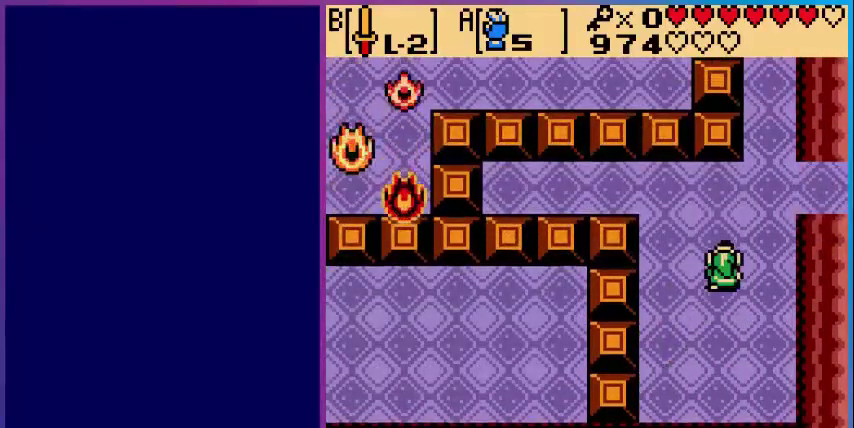
{"buttons": ["DPAD_UP"], "events": [[200, "DPAD_RIGHT", "down"], [400, "DPAD_RIGHT", "up"]]}
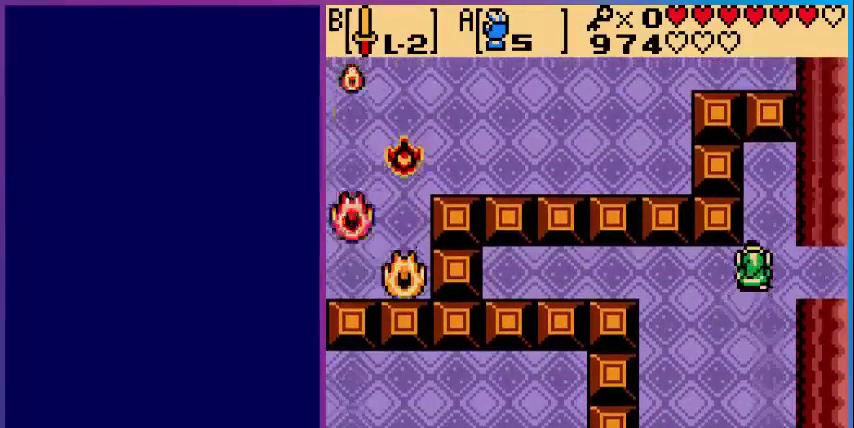
{"buttons": [], "events": [[480, "DPAD_UP", "up"]]}
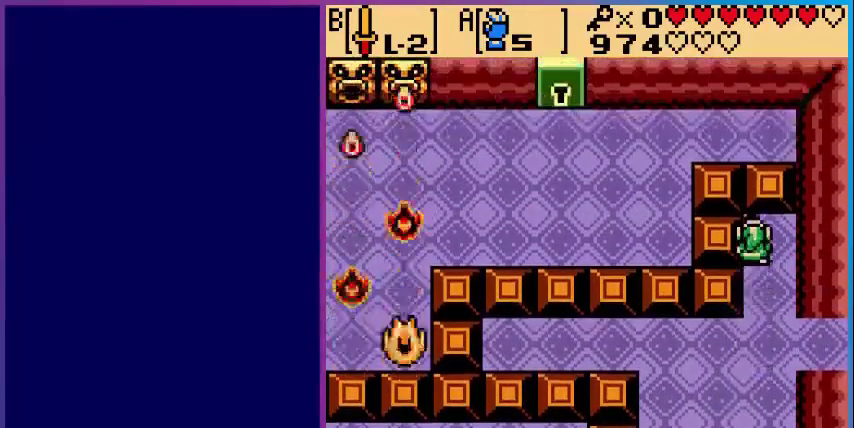
{"buttons": ["A"], "events": [[360, "DPAD_DOWN", "down"], [400, "DPAD_LEFT", "down"], [440, "DPAD_DOWN", "up"], [480, "A", "down"], [480, "DPAD_LEFT", "up"]]}
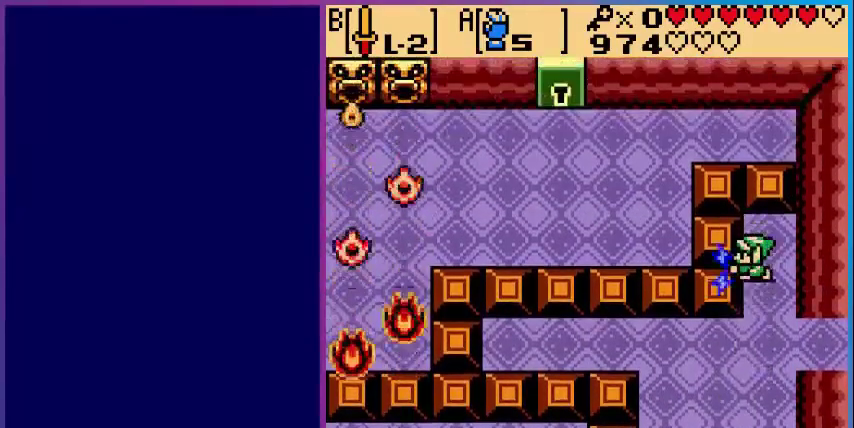
{"buttons": ["DPAD_DOWN"], "events": [[240, "DPAD_DOWN", "down"], [360, "A", "up"]]}
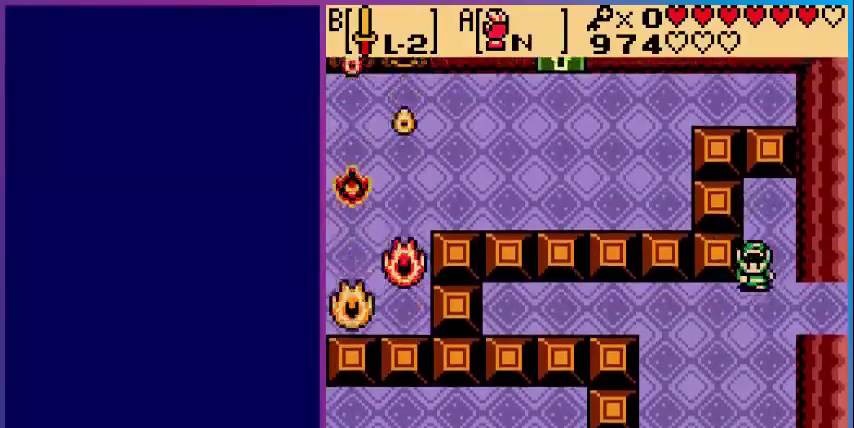
{"buttons": ["DPAD_DOWN", "DPAD_LEFT"], "events": [[80, "DPAD_LEFT", "down"]]}
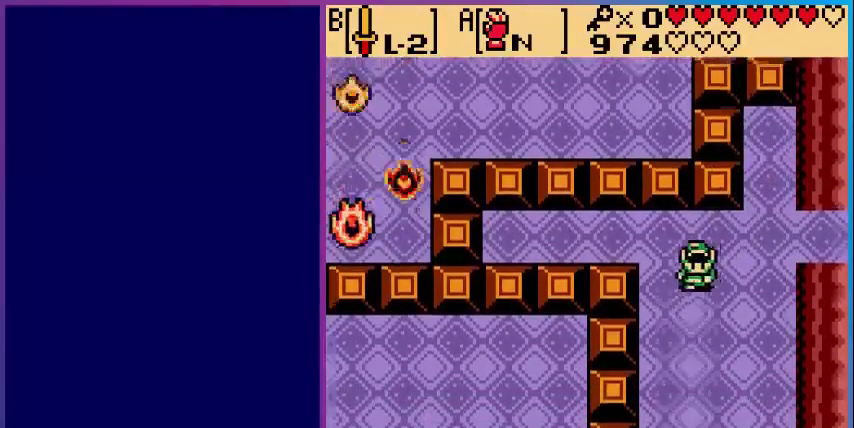
{"buttons": ["DPAD_UP"], "events": [[320, "DPAD_DOWN", "up"], [360, "DPAD_DOWN", "down"], [400, "DPAD_DOWN", "up"], [480, "DPAD_LEFT", "up"], [480, "DPAD_UP", "down"]]}
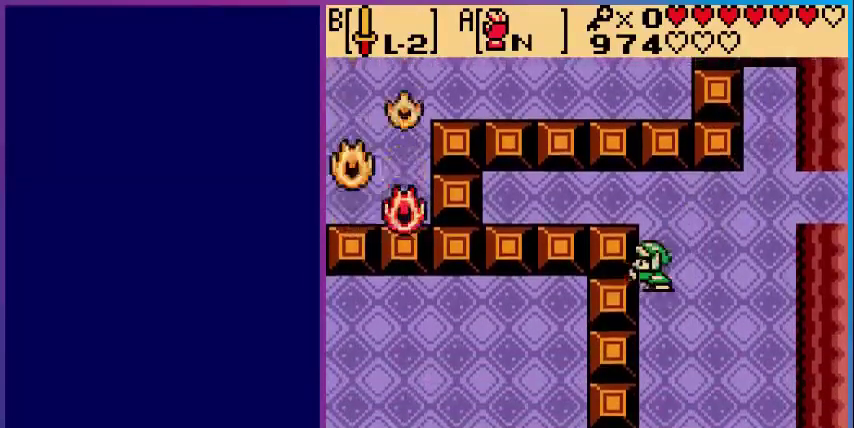
{"buttons": [], "events": [[400, "DPAD_UP", "up"]]}
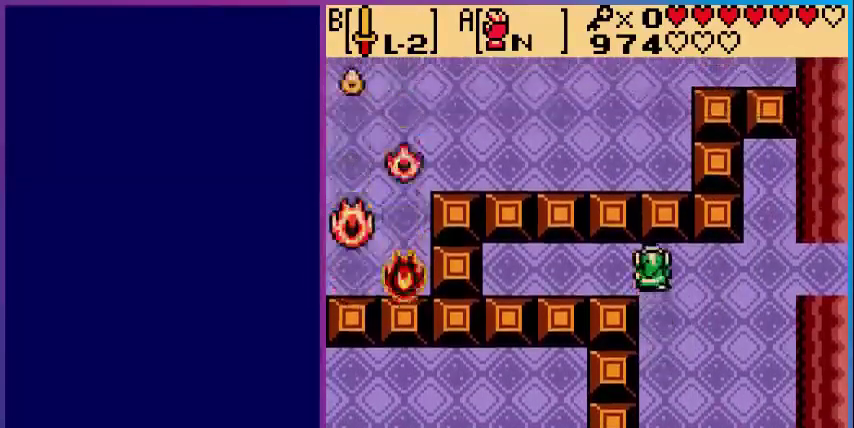
{"buttons": ["DPAD_LEFT"], "events": [[40, "DPAD_LEFT", "down"]]}
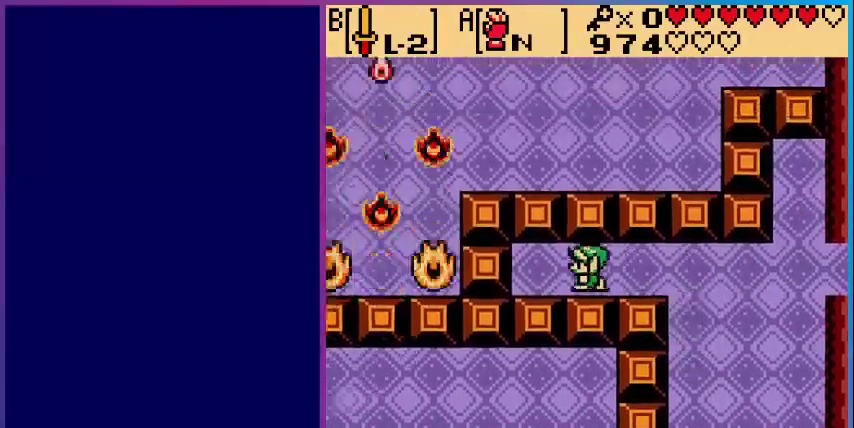
{"buttons": ["DPAD_LEFT"], "events": []}
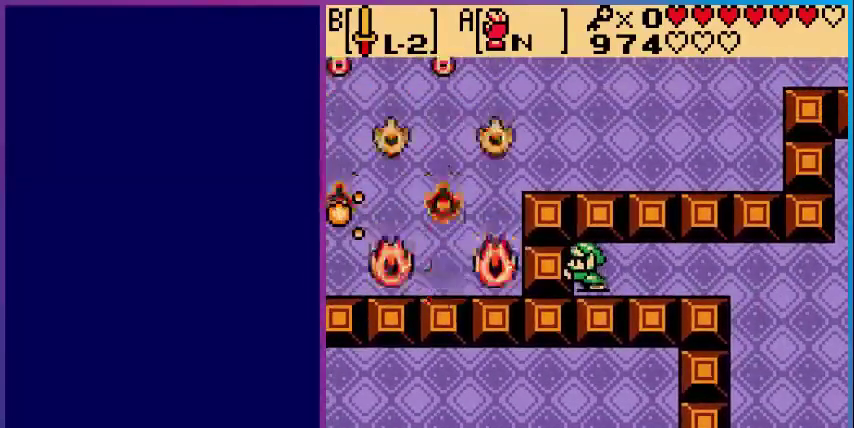
{"buttons": [], "events": [[200, "DPAD_LEFT", "up"]]}
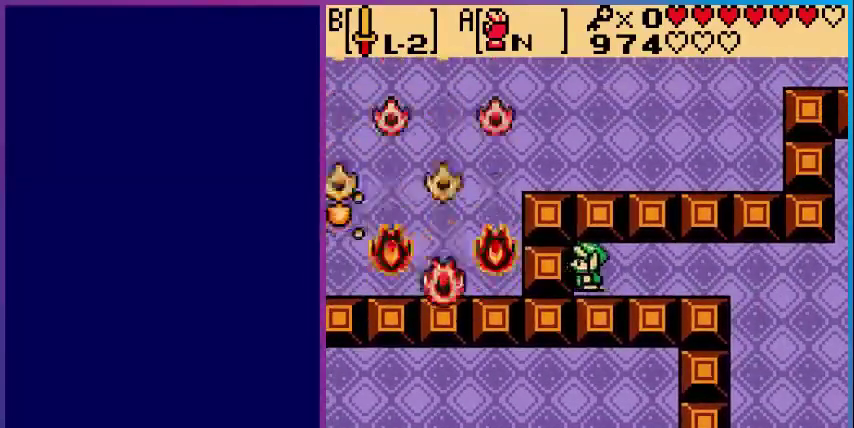
{"buttons": ["A"], "events": [[160, "A", "down"], [240, "A", "up"], [360, "A", "down"]]}
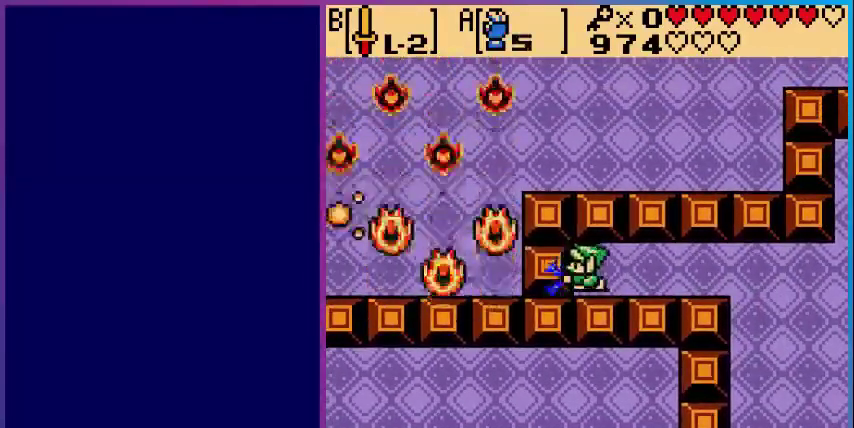
{"buttons": ["A"], "events": []}
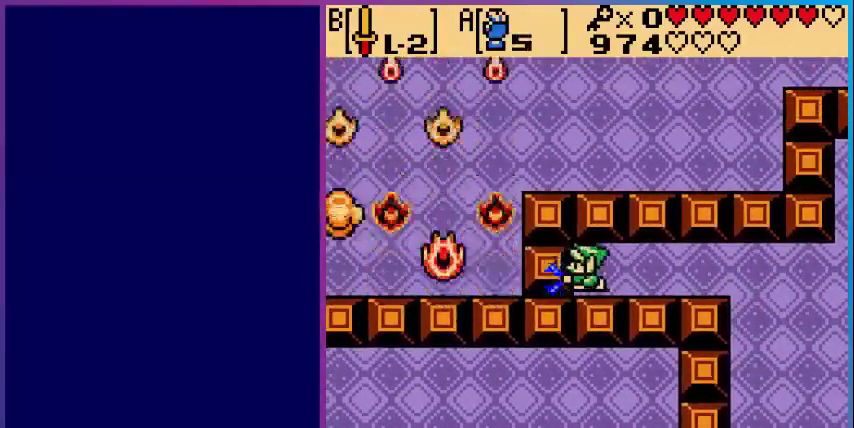
{"buttons": ["A"], "events": [[160, "DPAD_UP", "down"], [480, "DPAD_UP", "up"]]}
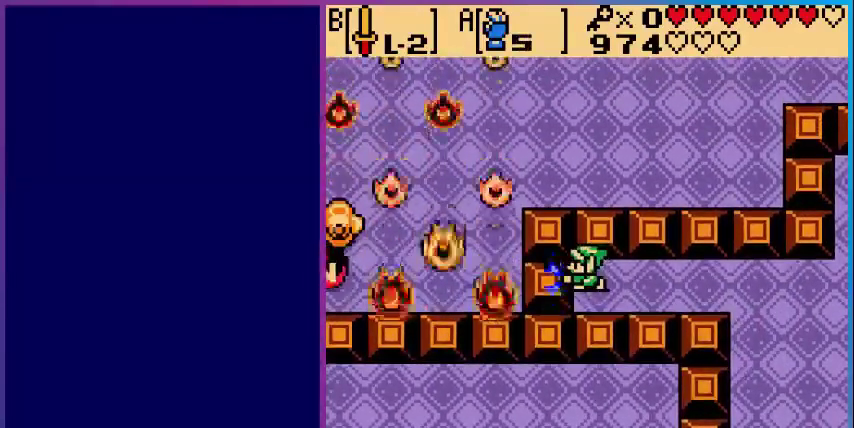
{"buttons": ["A"], "events": [[80, "DPAD_RIGHT", "down"], [440, "DPAD_RIGHT", "up"]]}